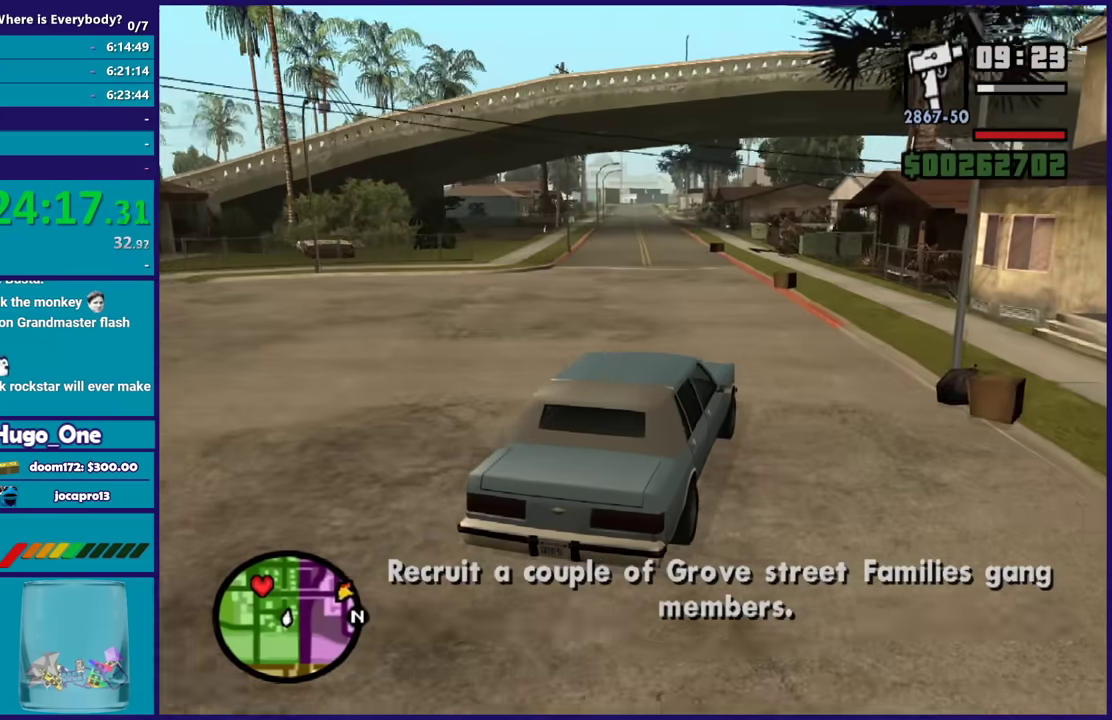
Gameplay with a controller (Xbox layout); each line is a JSON object with the inputs held at the frame after it. "events" lists button and stick changes between this image and that frame as [ms after this image, input, new state], when the widget could be followed in between. Not read: START.
{"buttons": ["R2"], "left_stick": "center", "right_stick": "down-left", "events": [[33, "left_stick", "up-left"], [200, "left_stick", "center"], [367, "left_stick", "left"], [500, "left_stick", "center"]]}
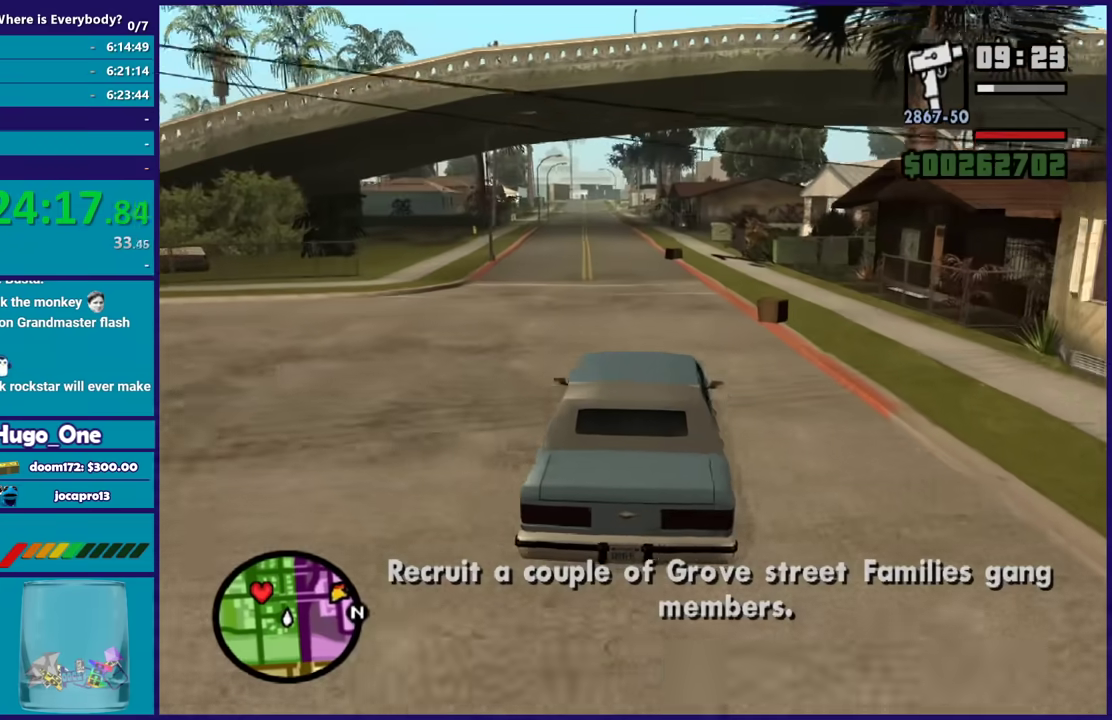
{"buttons": ["R2"], "left_stick": "center", "right_stick": "down-left", "events": [[300, "left_stick", "up-left"], [434, "left_stick", "center"]]}
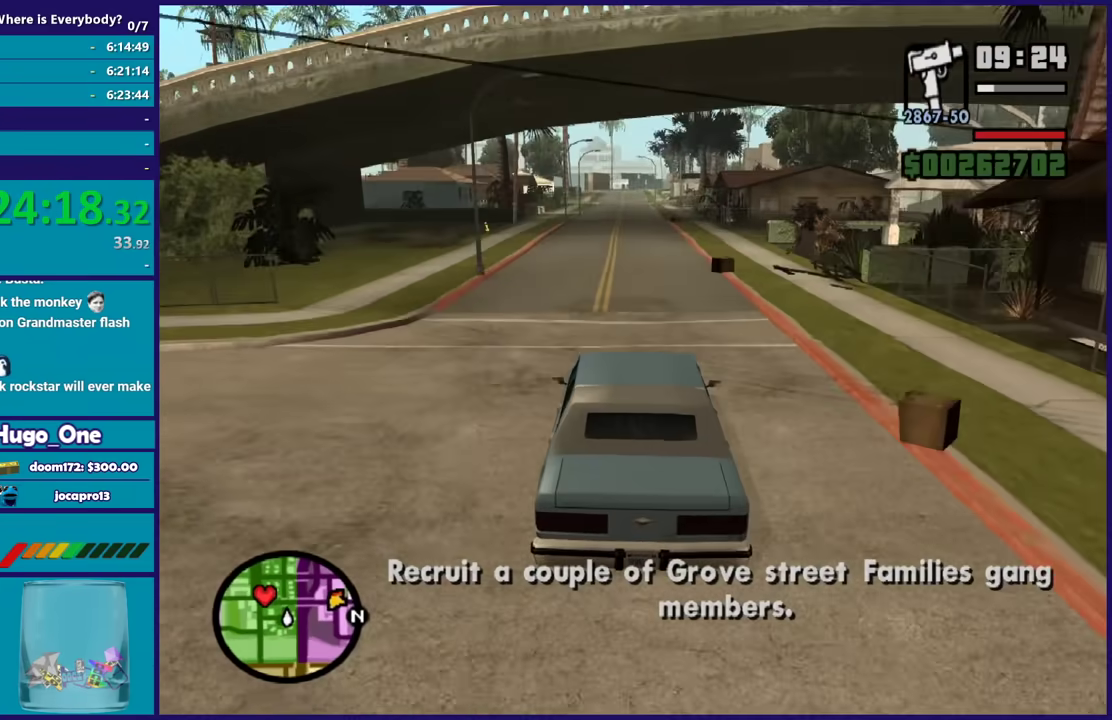
{"buttons": ["R2"], "left_stick": "center", "right_stick": "down-left", "events": [[300, "right_stick", "center"], [333, "left_stick", "down-right"], [433, "left_stick", "center"], [500, "right_stick", "down-left"]]}
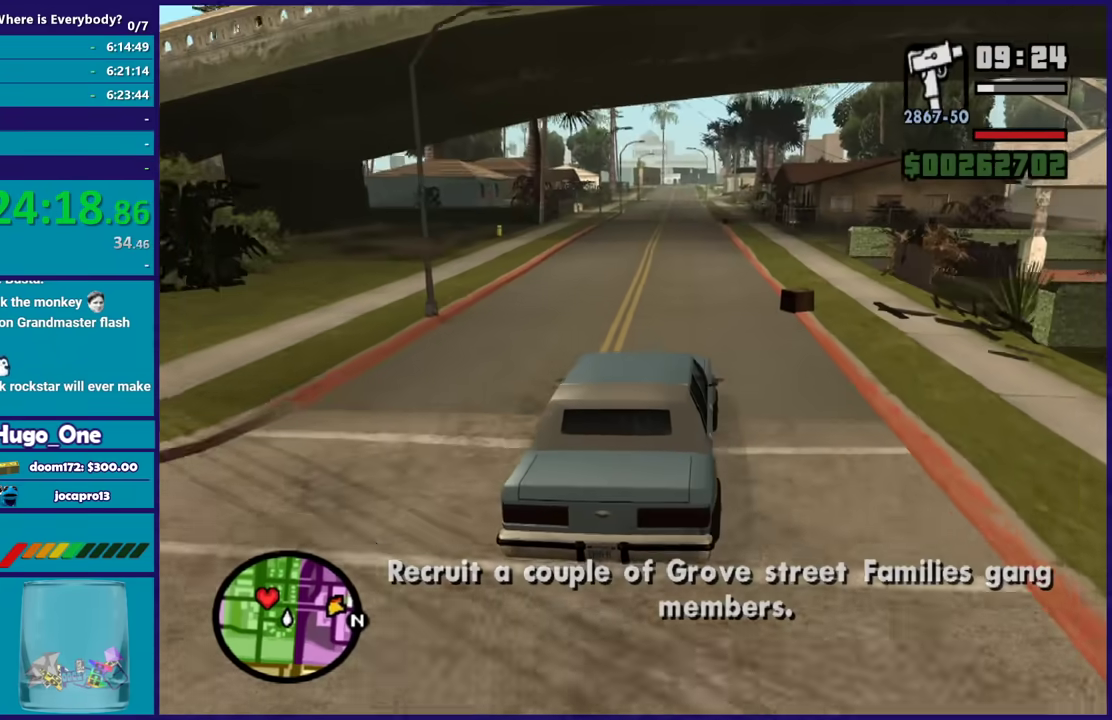
{"buttons": ["R2"], "left_stick": "center", "right_stick": "down-left", "events": [[67, "left_stick", "up-left"], [200, "left_stick", "center"], [200, "right_stick", "center"], [434, "right_stick", "down-left"]]}
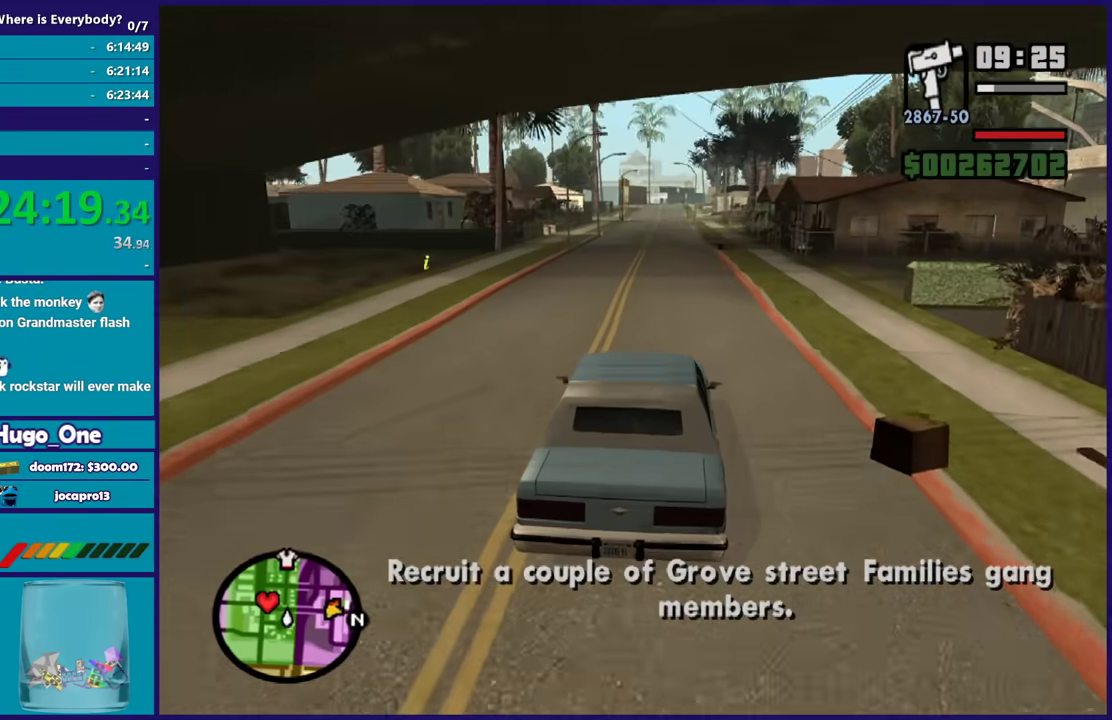
{"buttons": ["R2"], "left_stick": "center", "right_stick": "center", "events": [[33, "right_stick", "center"], [133, "left_stick", "up-left"], [233, "left_stick", "center"]]}
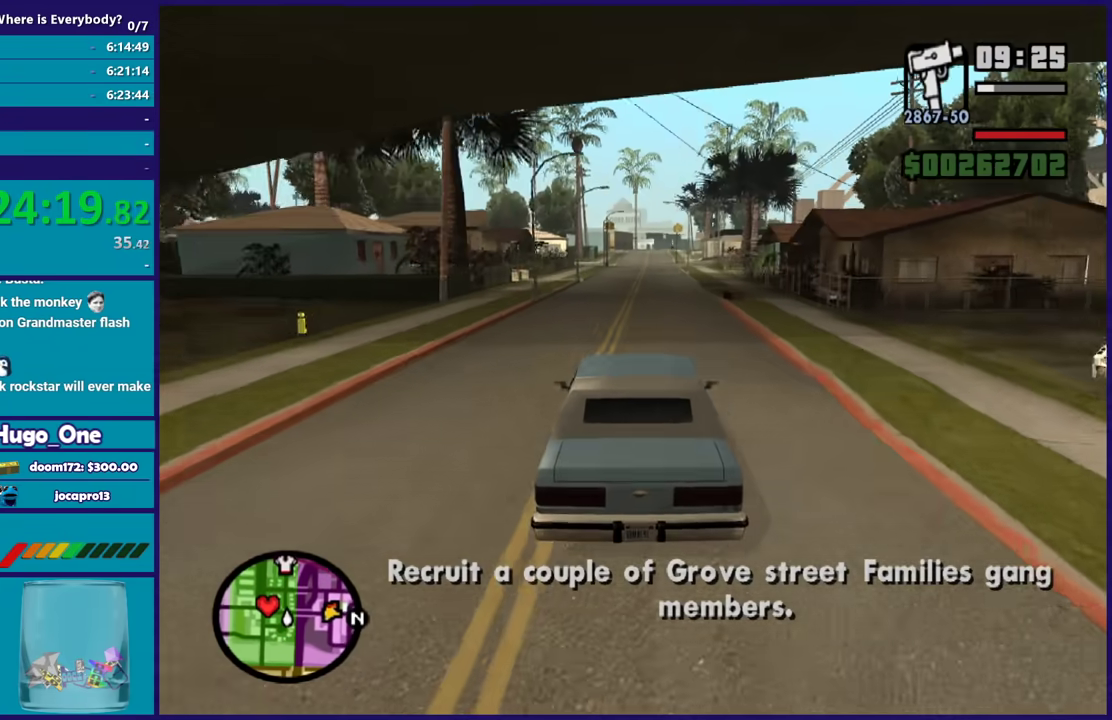
{"buttons": ["R2"], "left_stick": "center", "right_stick": "down-left", "events": [[467, "right_stick", "down-left"]]}
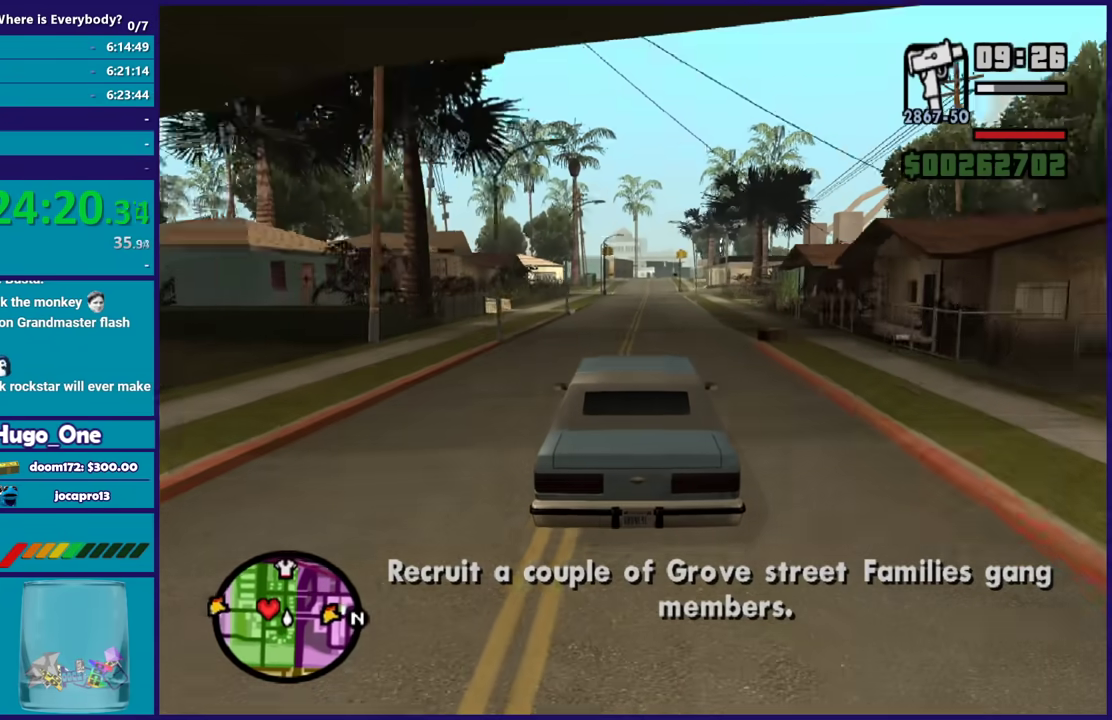
{"buttons": ["R2"], "left_stick": "center", "right_stick": "center", "events": [[66, "right_stick", "center"], [267, "left_stick", "right"], [367, "left_stick", "center"]]}
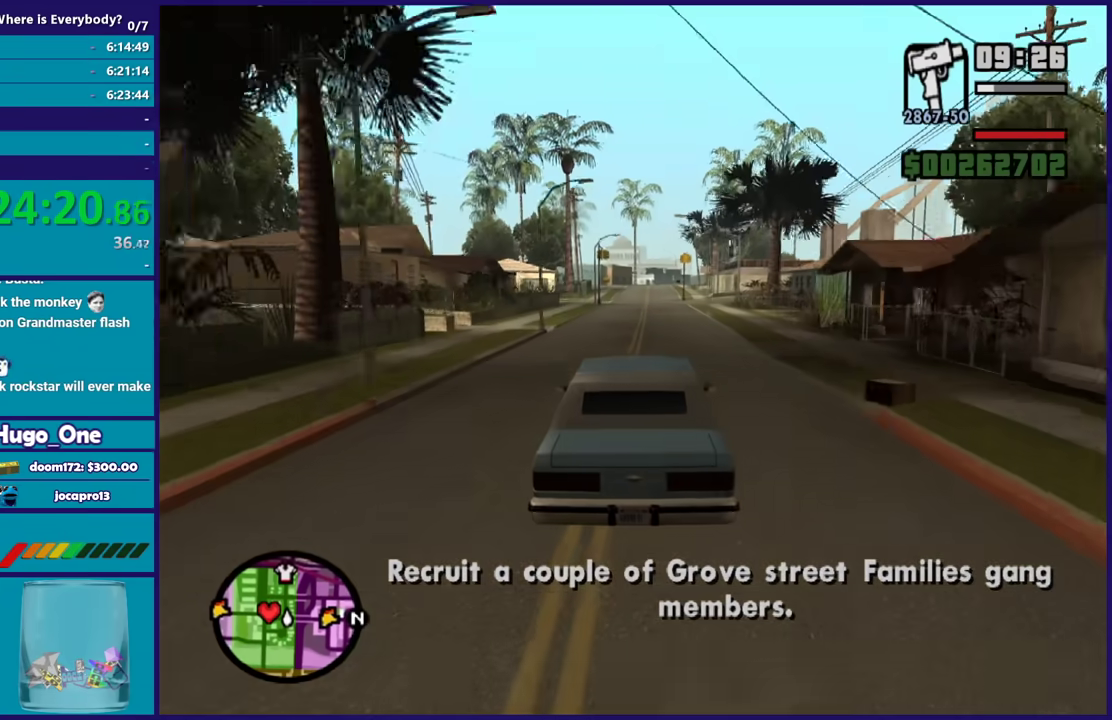
{"buttons": ["R2"], "left_stick": "center", "right_stick": "center", "events": []}
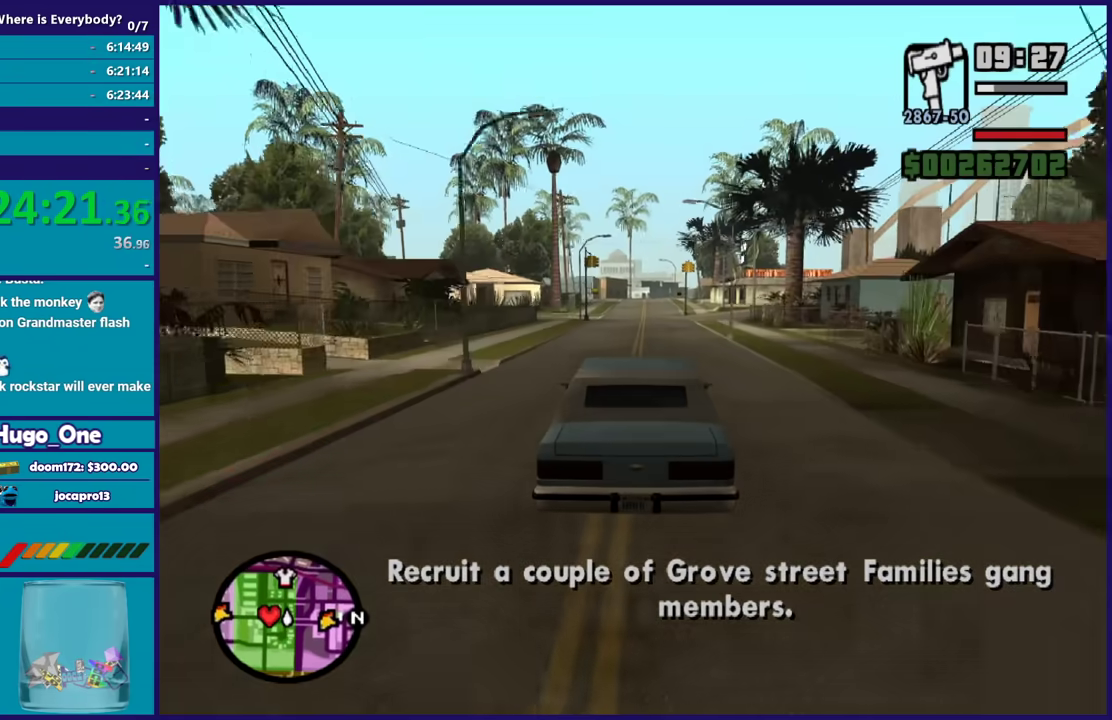
{"buttons": ["R2"], "left_stick": "center", "right_stick": "center", "events": [[166, "left_stick", "up-left"], [300, "left_stick", "center"]]}
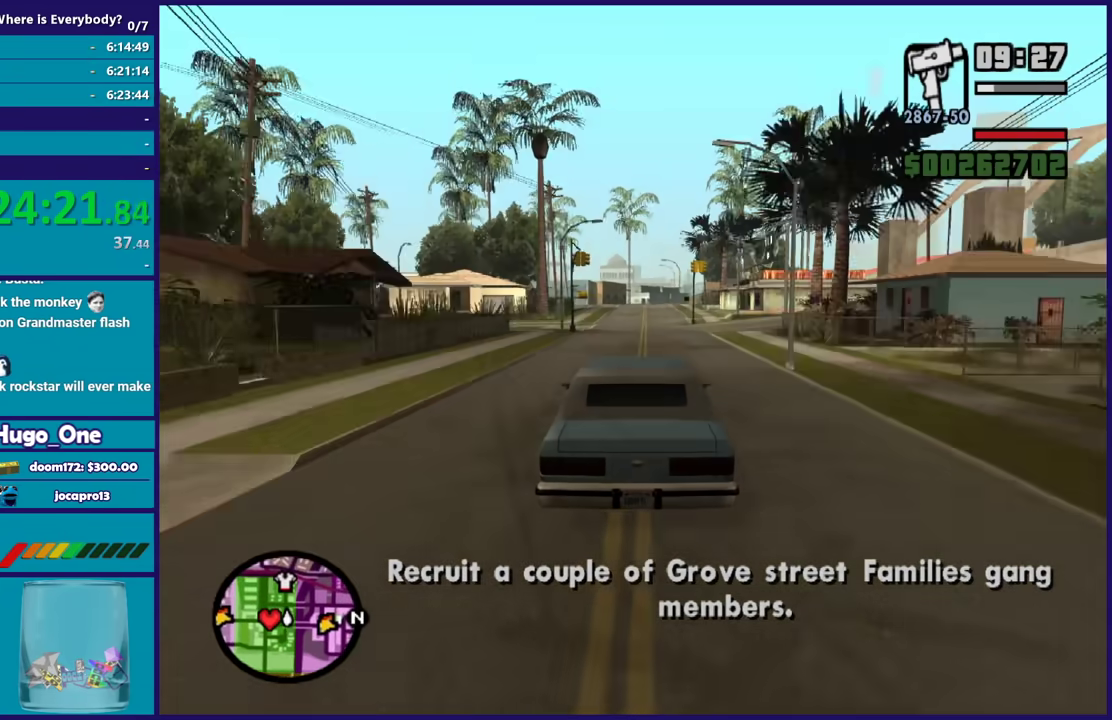
{"buttons": ["R2"], "left_stick": "center", "right_stick": "center", "events": [[34, "left_stick", "right"], [167, "left_stick", "center"]]}
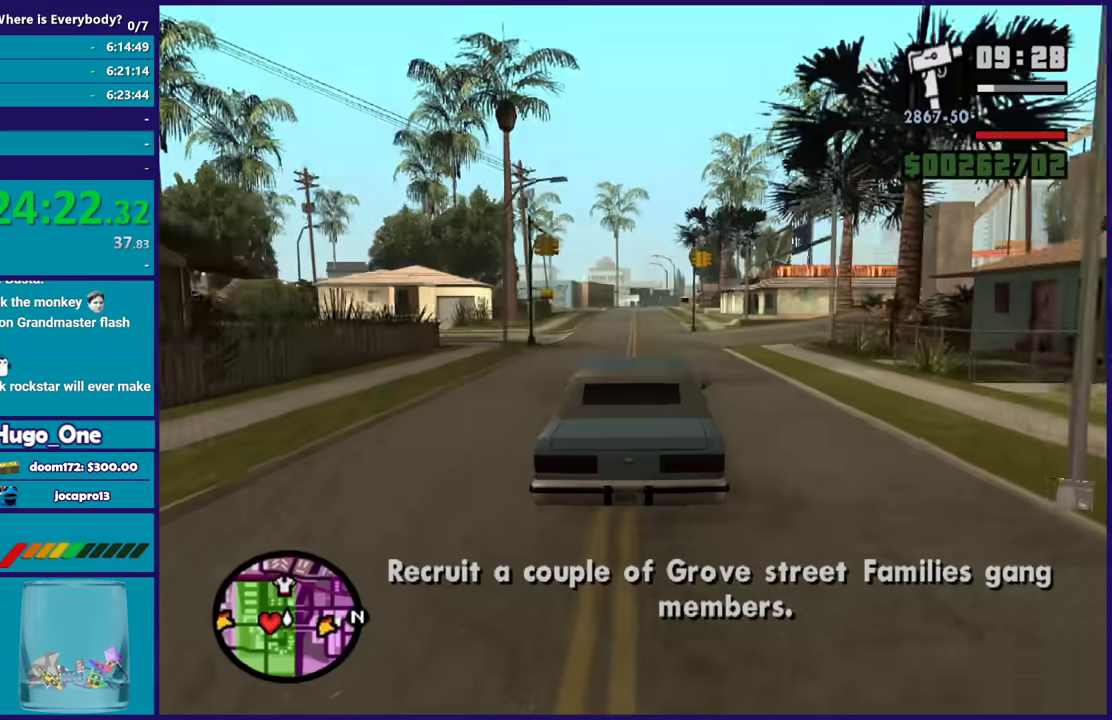
{"buttons": ["R2"], "left_stick": "center", "right_stick": "center", "events": []}
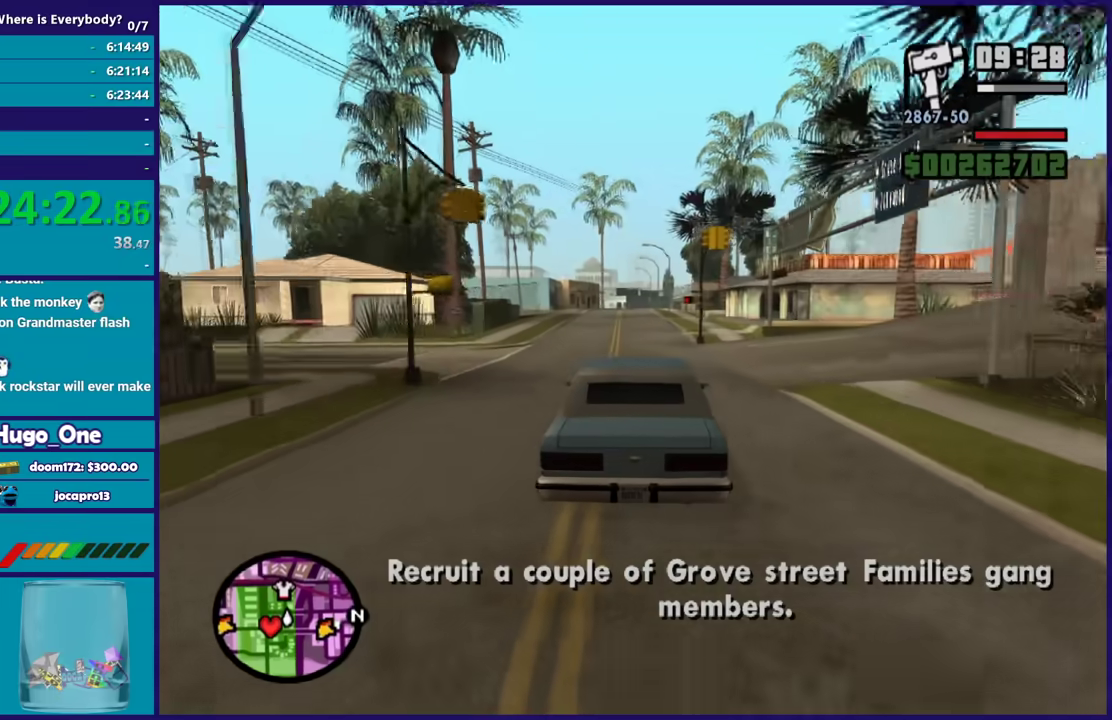
{"buttons": ["R2"], "left_stick": "center", "right_stick": "center", "events": [[267, "left_stick", "up-left"], [367, "left_stick", "center"]]}
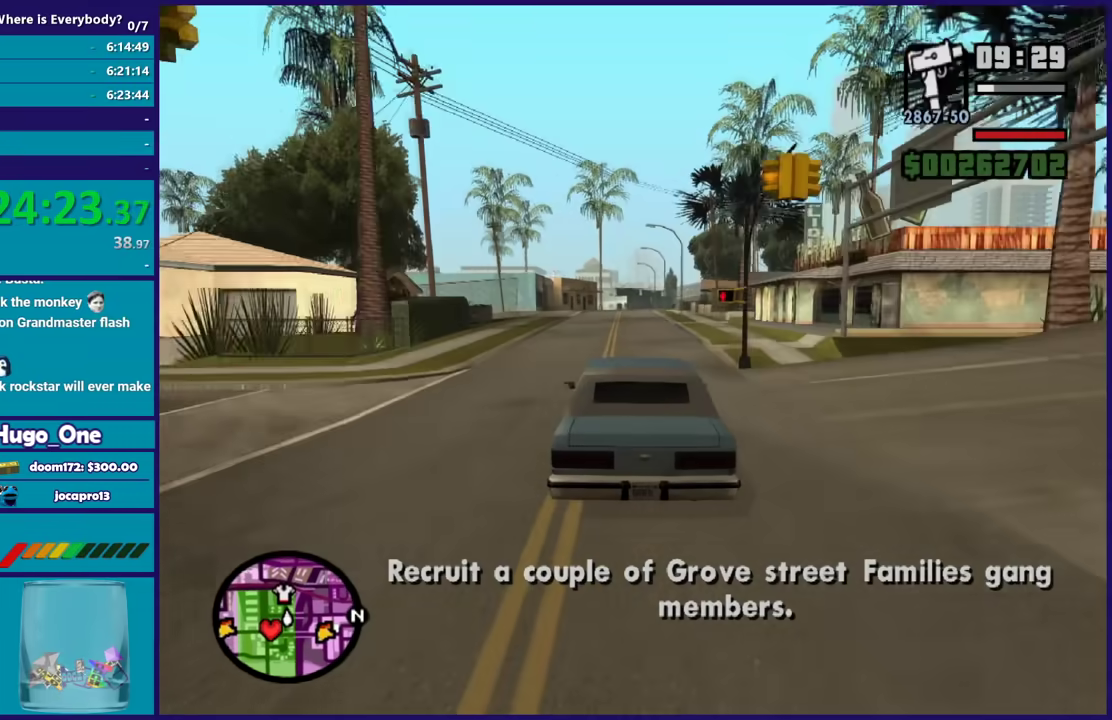
{"buttons": ["R2"], "left_stick": "center", "right_stick": "down-left", "events": [[66, "right_stick", "down-left"], [200, "right_stick", "center"], [400, "right_stick", "down-left"]]}
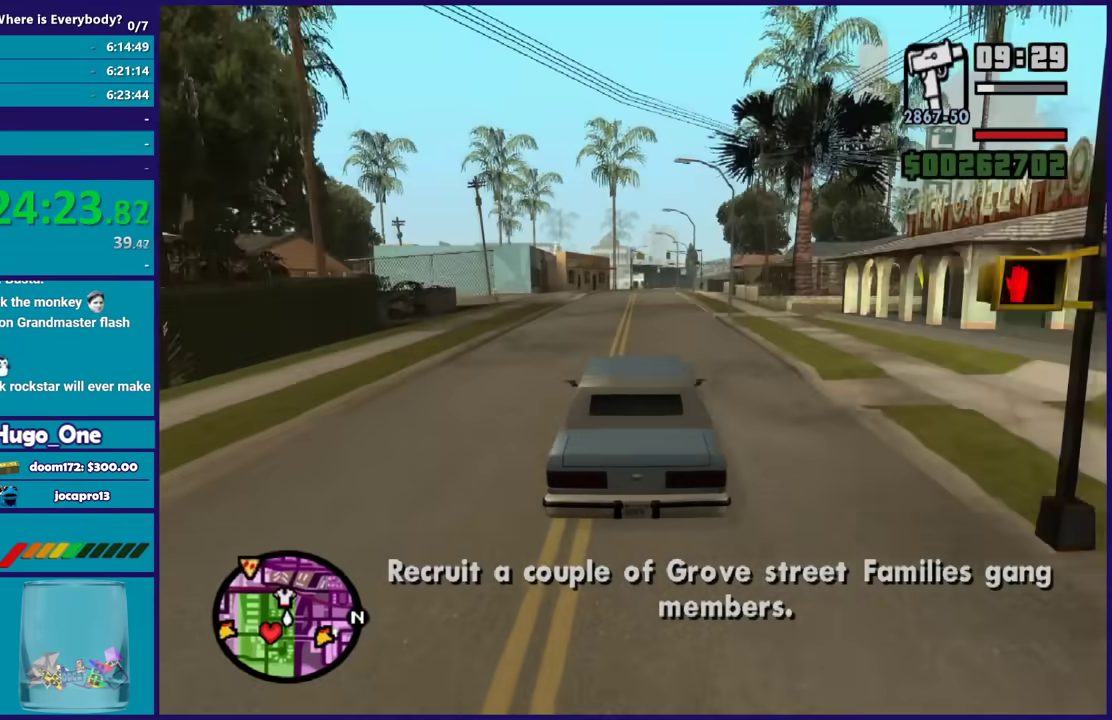
{"buttons": ["R2"], "left_stick": "center", "right_stick": "down-left", "events": [[134, "right_stick", "center"], [200, "right_stick", "up-right"], [367, "right_stick", "center"], [434, "right_stick", "down"], [501, "right_stick", "down-left"]]}
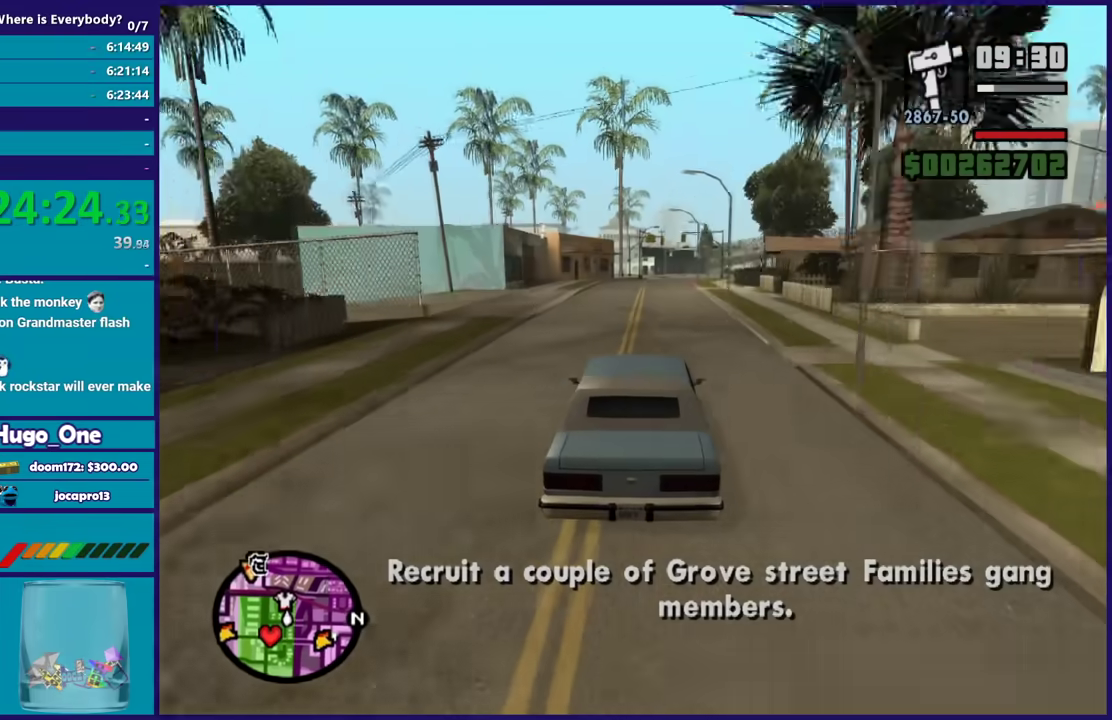
{"buttons": ["R2"], "left_stick": "center", "right_stick": "center", "events": [[66, "right_stick", "center"], [166, "left_stick", "down-right"], [233, "left_stick", "center"]]}
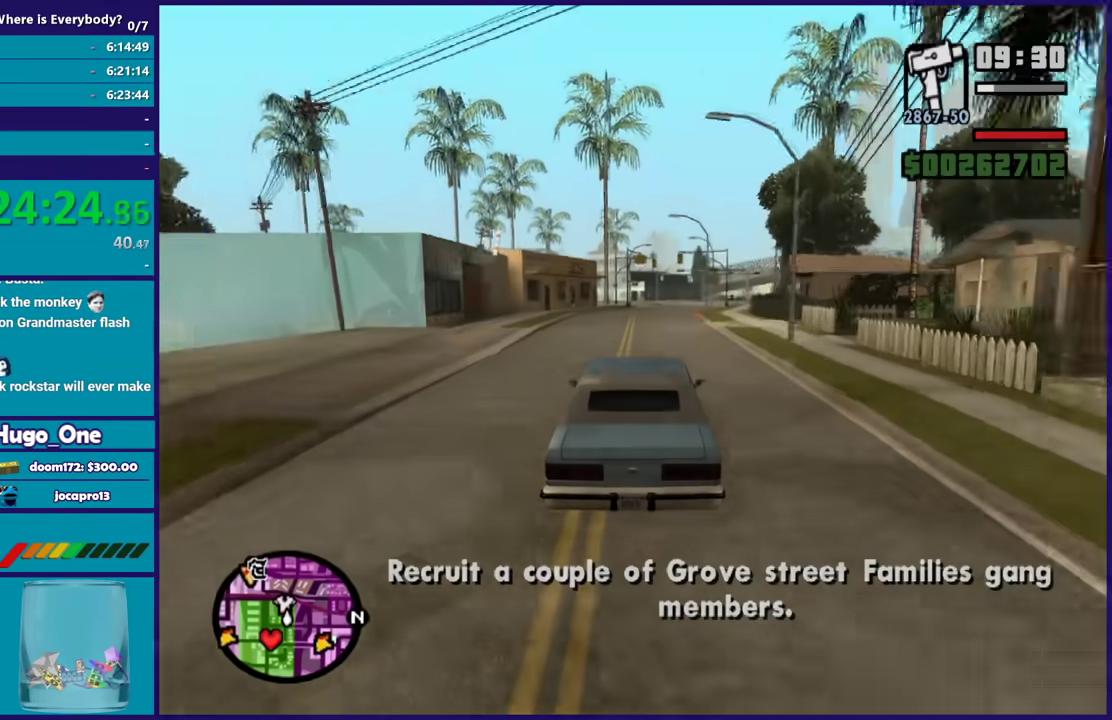
{"buttons": ["R2"], "left_stick": "center", "right_stick": "center", "events": [[267, "left_stick", "right"], [401, "left_stick", "center"]]}